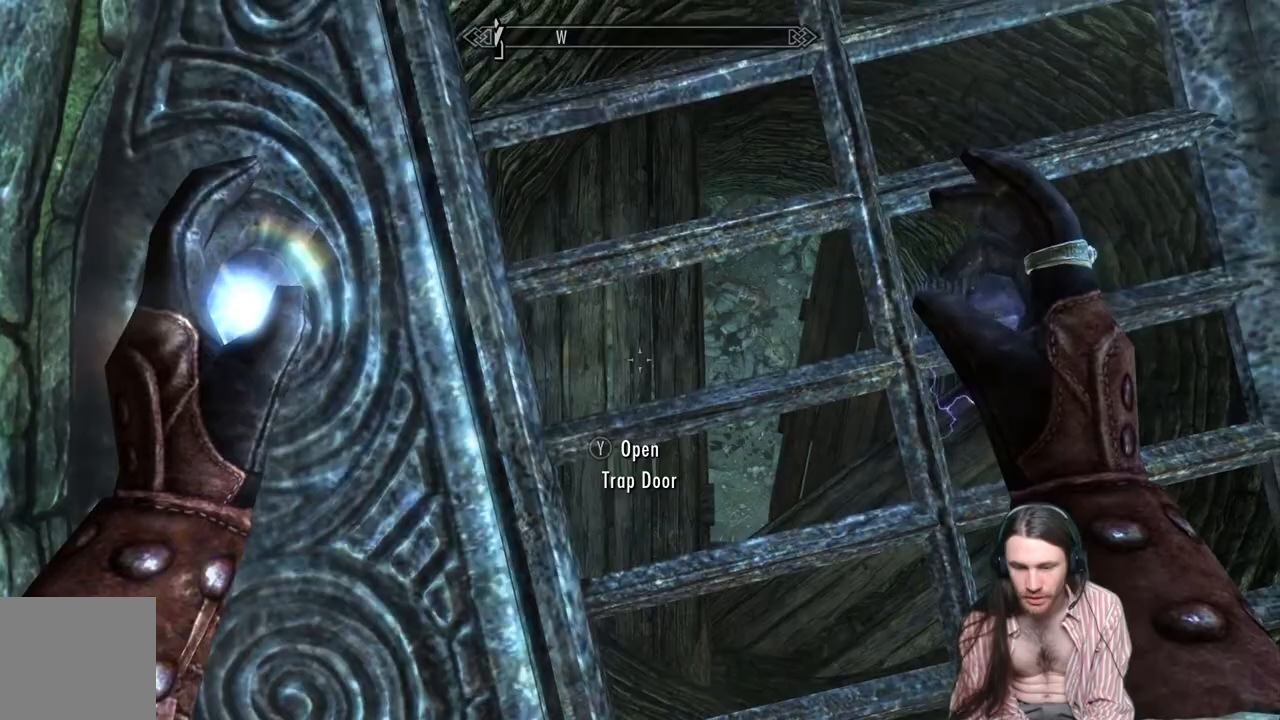
Gameplay with a controller (Xbox layout); each line is a JSON object with the inputs held at the frame after it. "events" lists button and stick changes between this image and that frame as [ms after this image, input, new state], when the widget could be followed in between. Not read: R3.
{"buttons": [], "left_stick": "center", "right_stick": "center", "events": [[100, "Y", "up"]]}
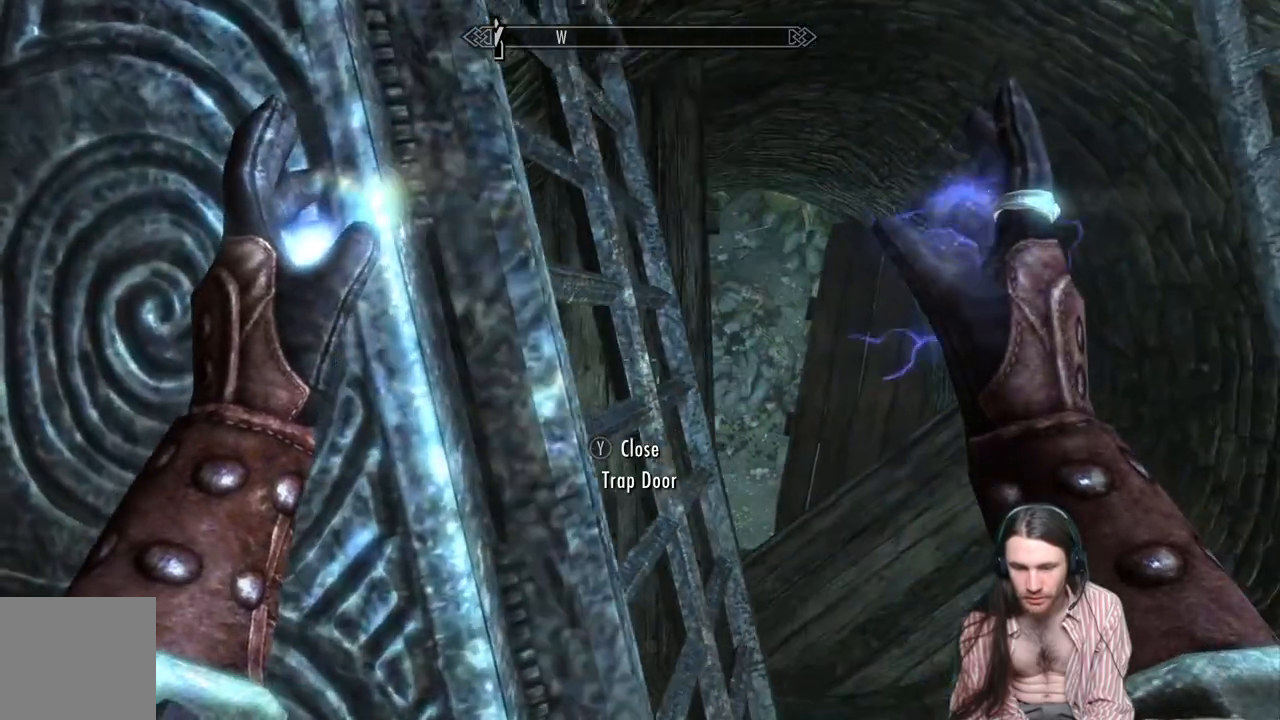
{"buttons": [], "left_stick": "center", "right_stick": "center", "events": []}
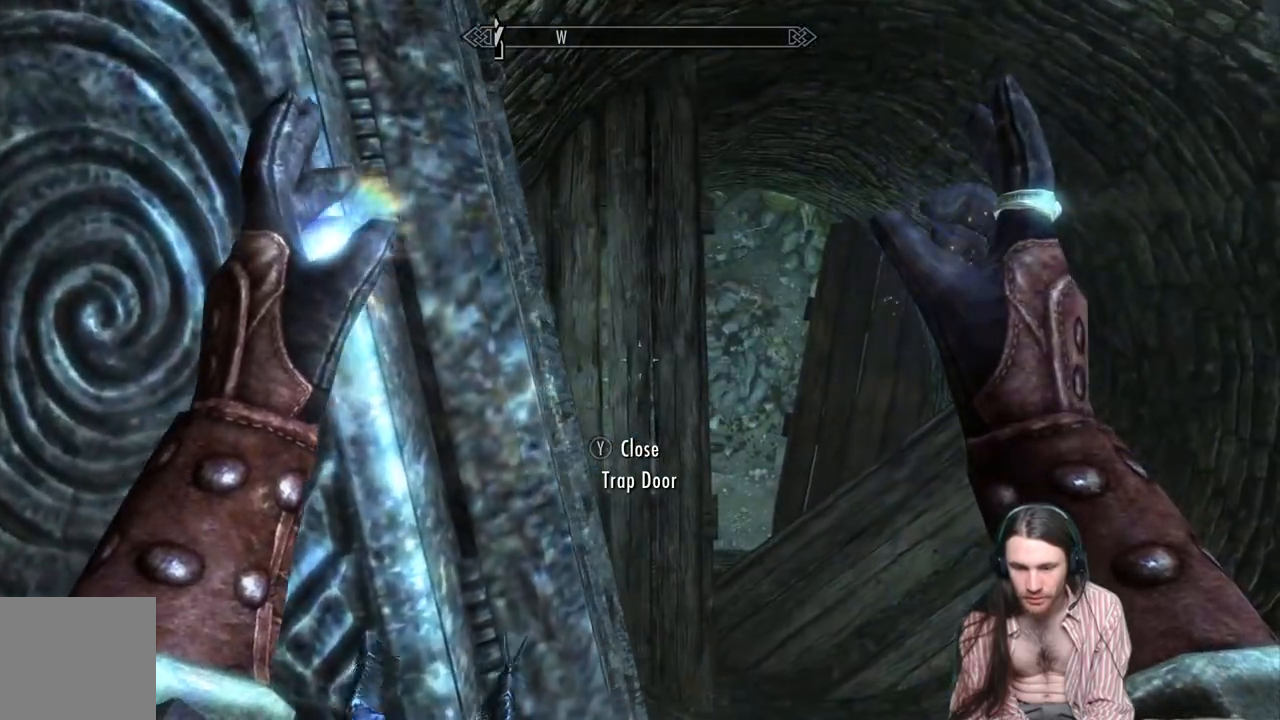
{"buttons": [], "left_stick": "up", "right_stick": "center", "events": [[117, "left_stick", "up"], [267, "left_stick", "center"], [483, "left_stick", "up"]]}
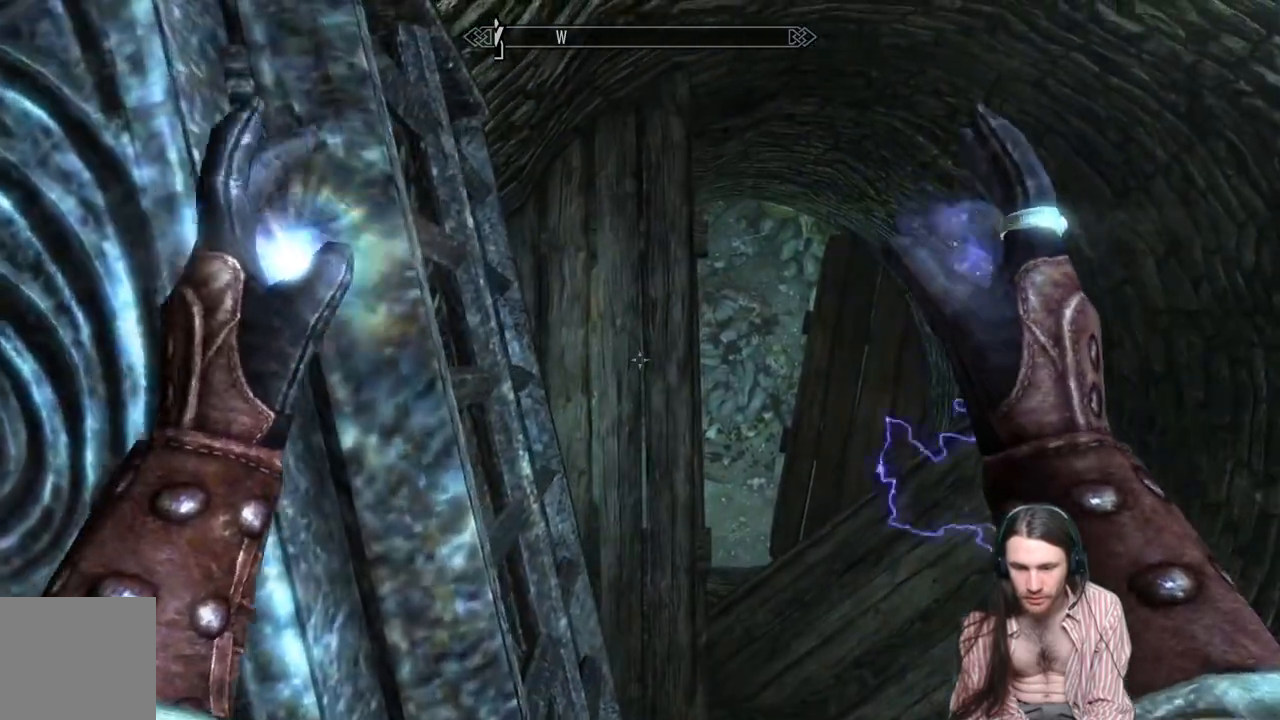
{"buttons": [], "left_stick": "center", "right_stick": "center", "events": [[183, "left_stick", "center"]]}
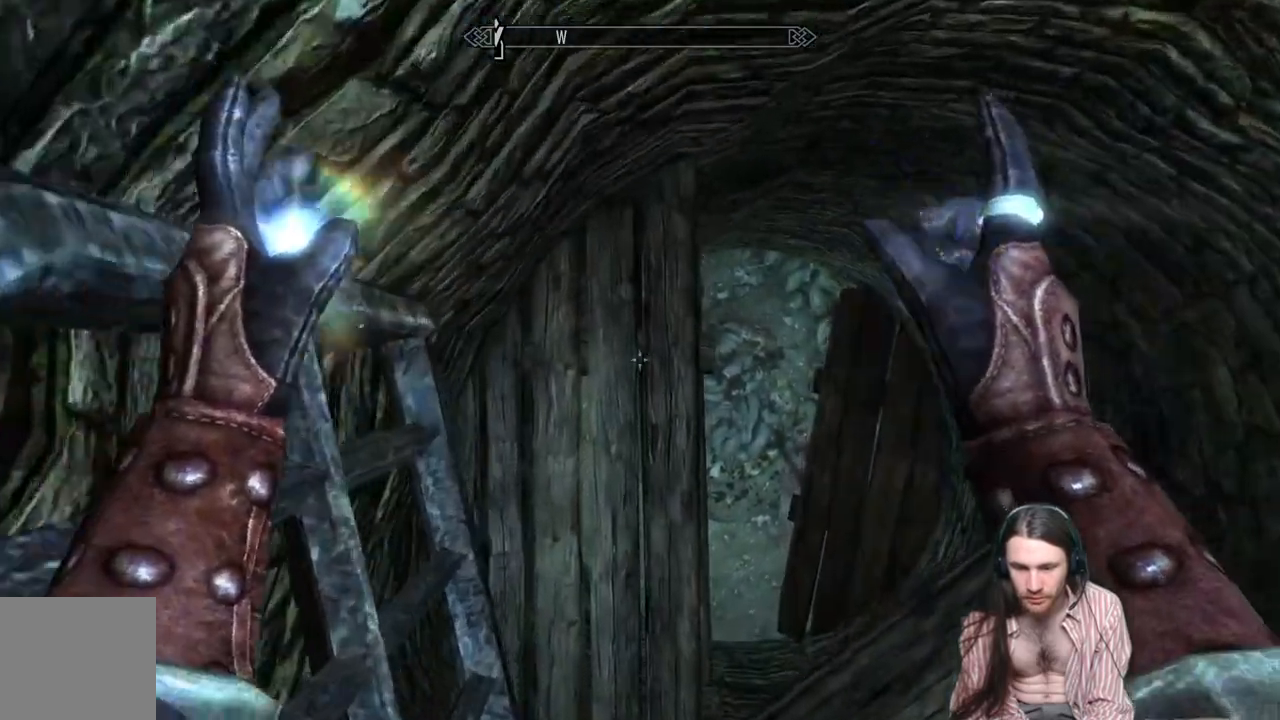
{"buttons": [], "left_stick": "center", "right_stick": "right", "events": [[50, "left_stick", "up"], [167, "left_stick", "center"], [300, "left_stick", "down-left"], [417, "left_stick", "center"], [450, "right_stick", "right"]]}
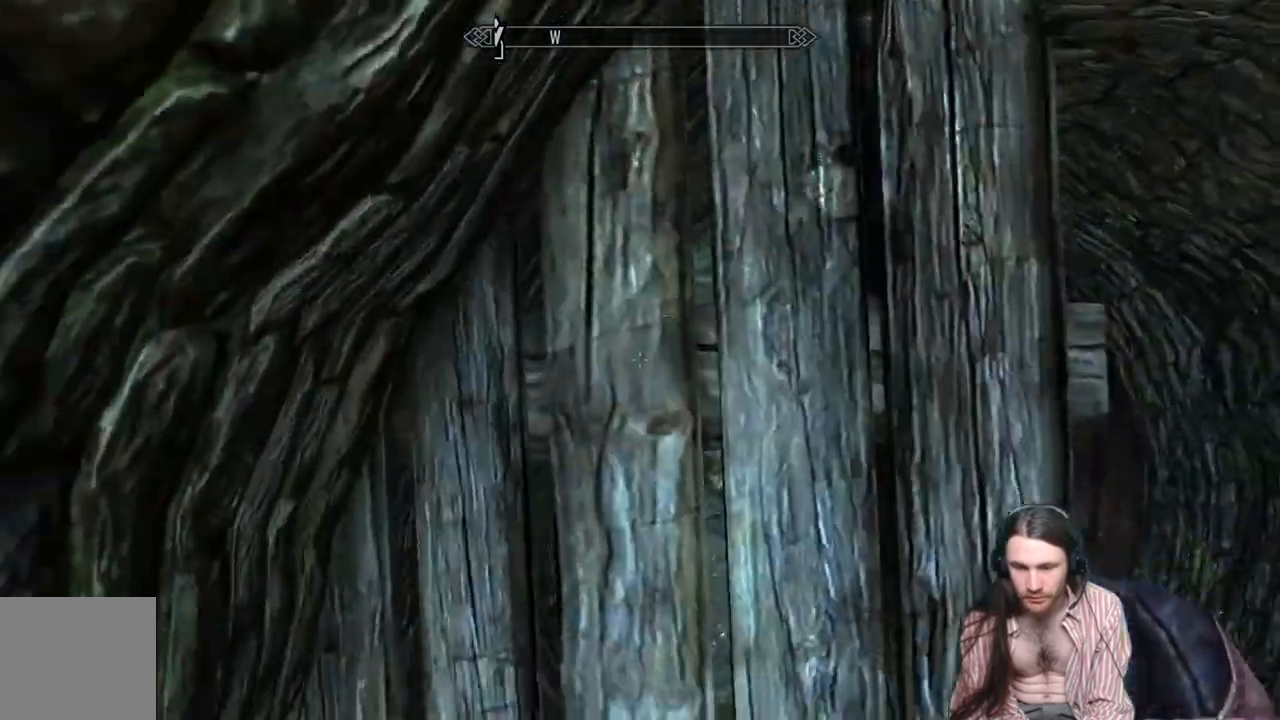
{"buttons": [], "left_stick": "right", "right_stick": "right", "events": [[17, "right_stick", "down-right"], [67, "left_stick", "down-right"], [267, "right_stick", "right"], [367, "left_stick", "center"], [450, "left_stick", "right"]]}
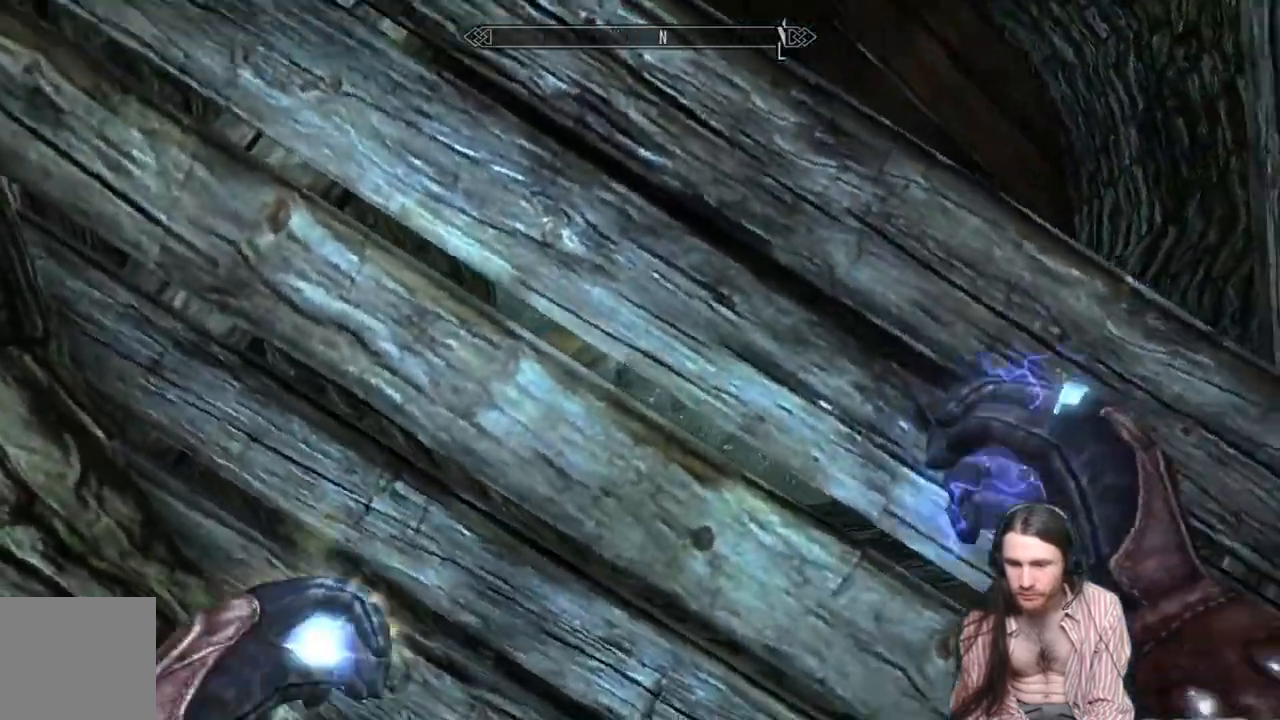
{"buttons": [], "left_stick": "up-right", "right_stick": "center", "events": [[50, "right_stick", "up-right"], [333, "right_stick", "center"], [400, "left_stick", "up-right"]]}
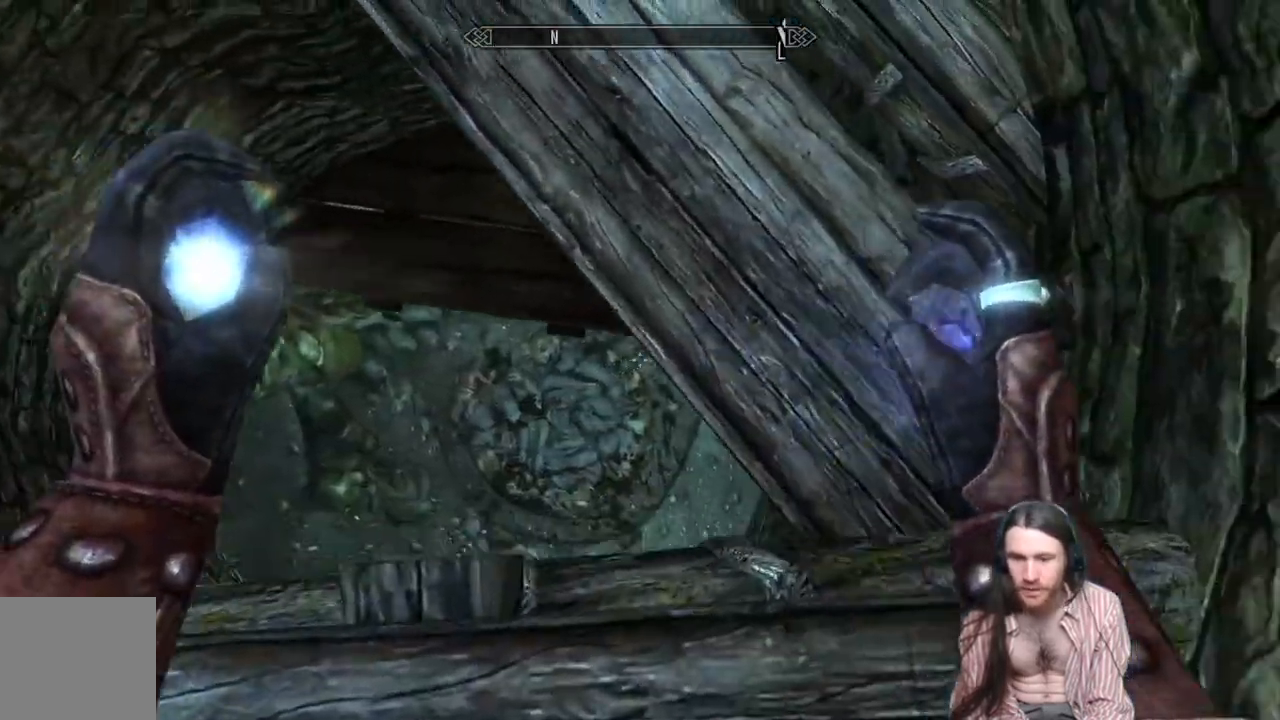
{"buttons": [], "left_stick": "center", "right_stick": "left", "events": [[150, "right_stick", "left"], [350, "left_stick", "center"]]}
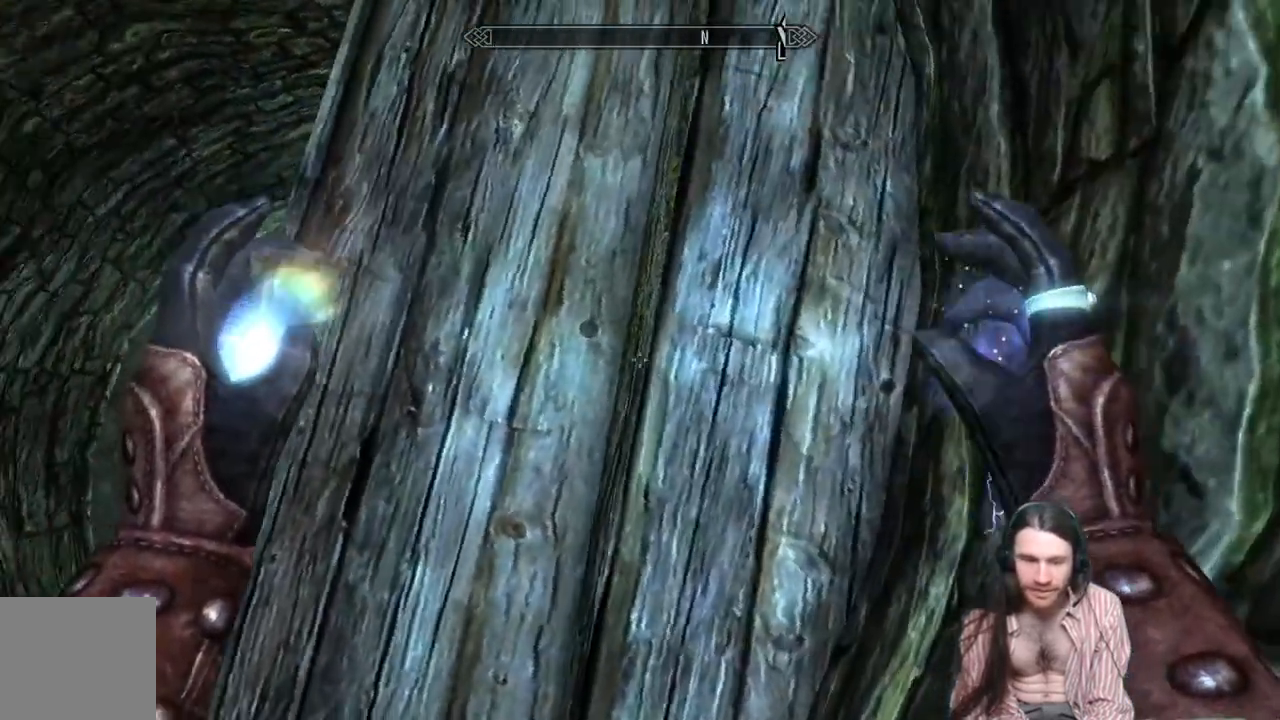
{"buttons": [], "left_stick": "up-right", "right_stick": "center", "events": [[233, "left_stick", "up"], [233, "right_stick", "center"], [483, "left_stick", "up-right"]]}
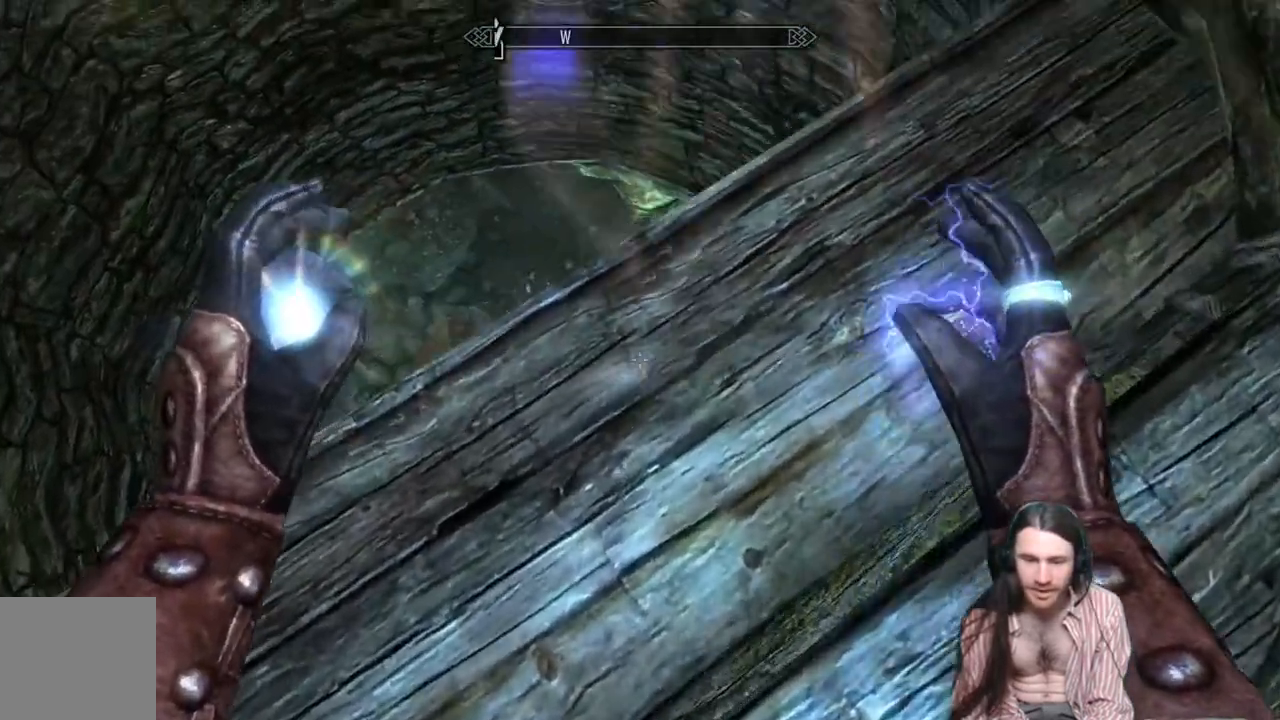
{"buttons": [], "left_stick": "up-right", "right_stick": "center", "events": [[200, "left_stick", "center"], [433, "left_stick", "up-right"]]}
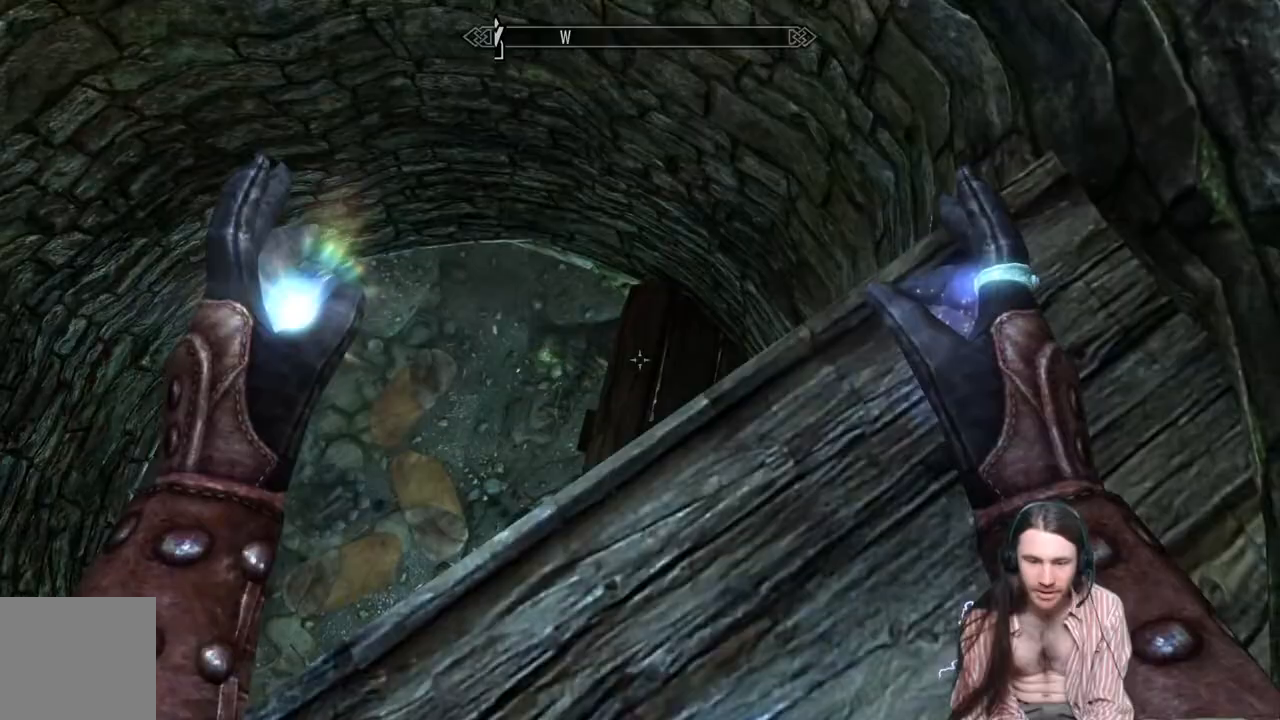
{"buttons": [], "left_stick": "up-right", "right_stick": "left", "events": [[283, "left_stick", "up"], [367, "right_stick", "left"], [383, "left_stick", "center"], [500, "left_stick", "up-right"]]}
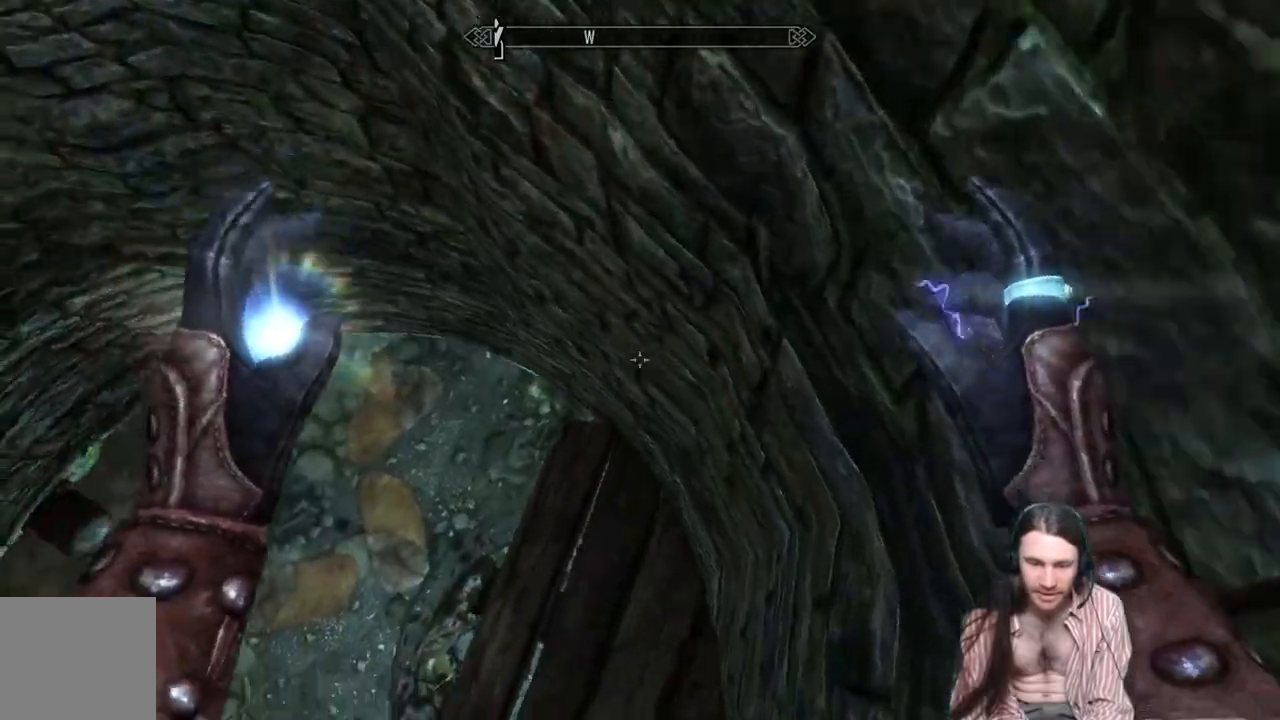
{"buttons": [], "left_stick": "down", "right_stick": "left", "events": [[167, "left_stick", "center"], [283, "left_stick", "down"]]}
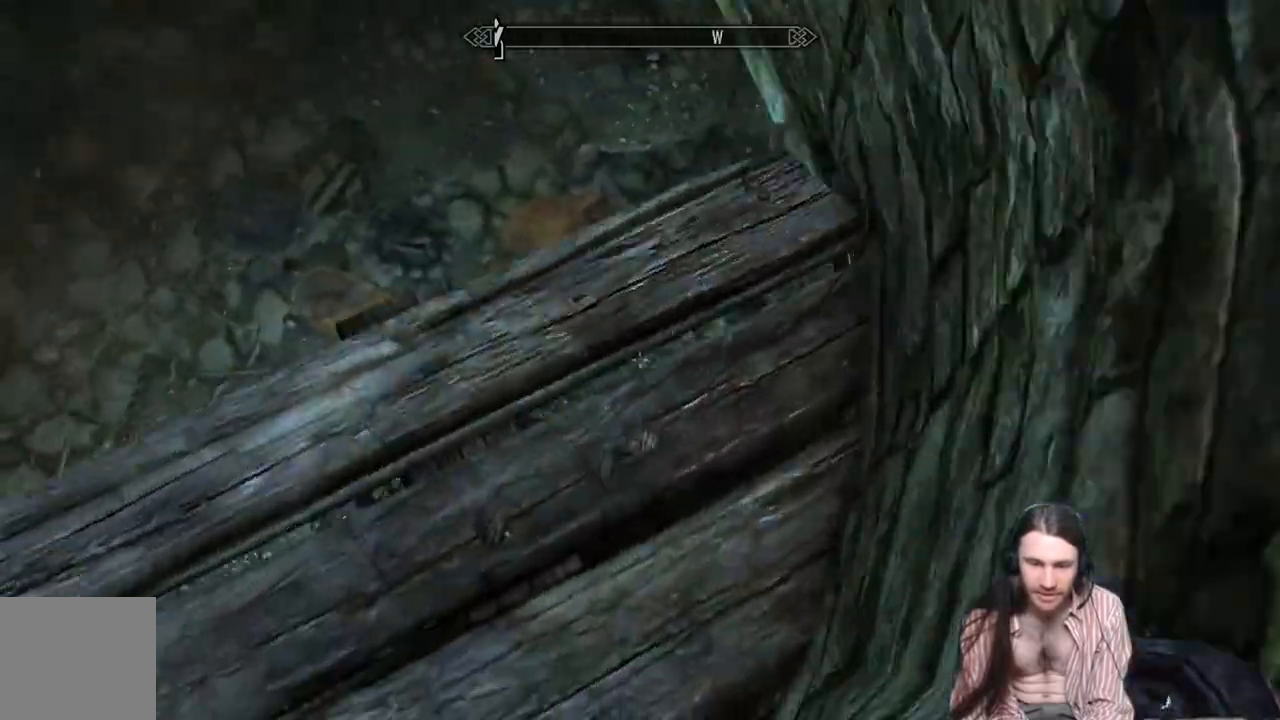
{"buttons": [], "left_stick": "up", "right_stick": "left", "events": [[150, "right_stick", "up-left"], [300, "left_stick", "center"], [300, "right_stick", "left"], [433, "left_stick", "up"]]}
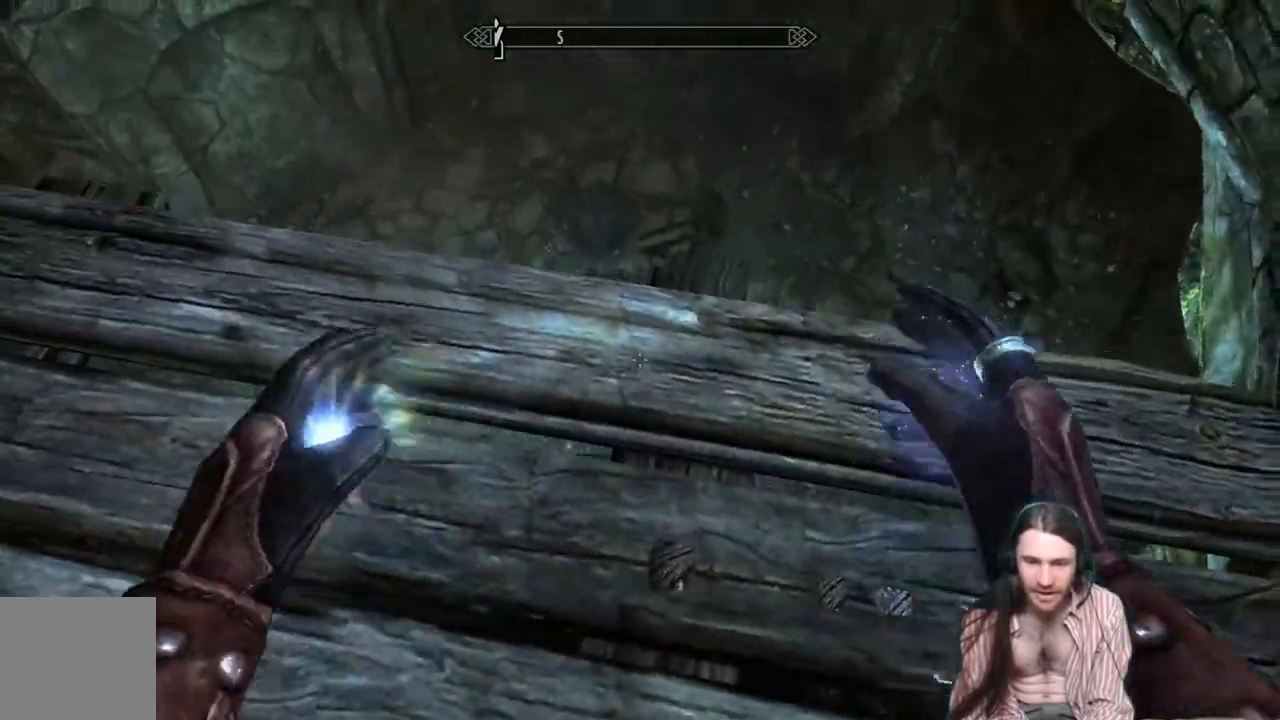
{"buttons": [], "left_stick": "center", "right_stick": "center", "events": [[133, "right_stick", "down-left"], [217, "left_stick", "up-right"], [467, "left_stick", "center"], [467, "right_stick", "center"]]}
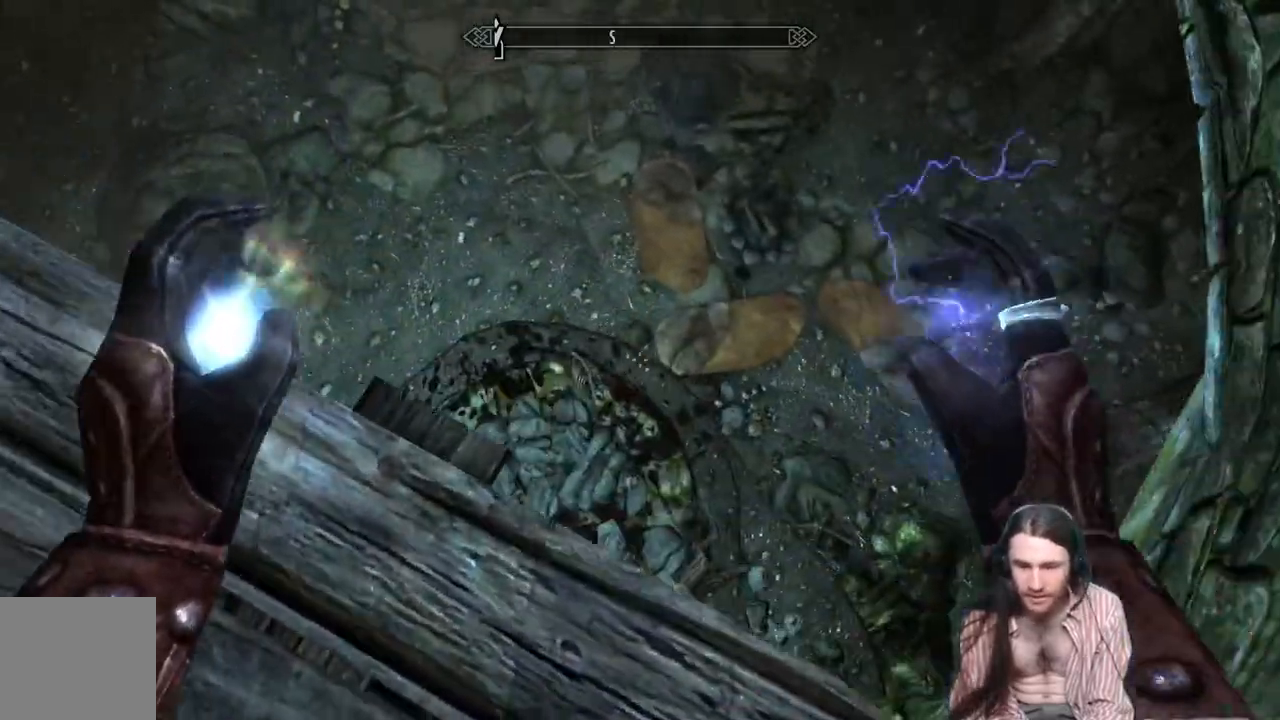
{"buttons": [], "left_stick": "up", "right_stick": "center", "events": [[117, "right_stick", "down-left"], [250, "right_stick", "center"], [433, "left_stick", "up"]]}
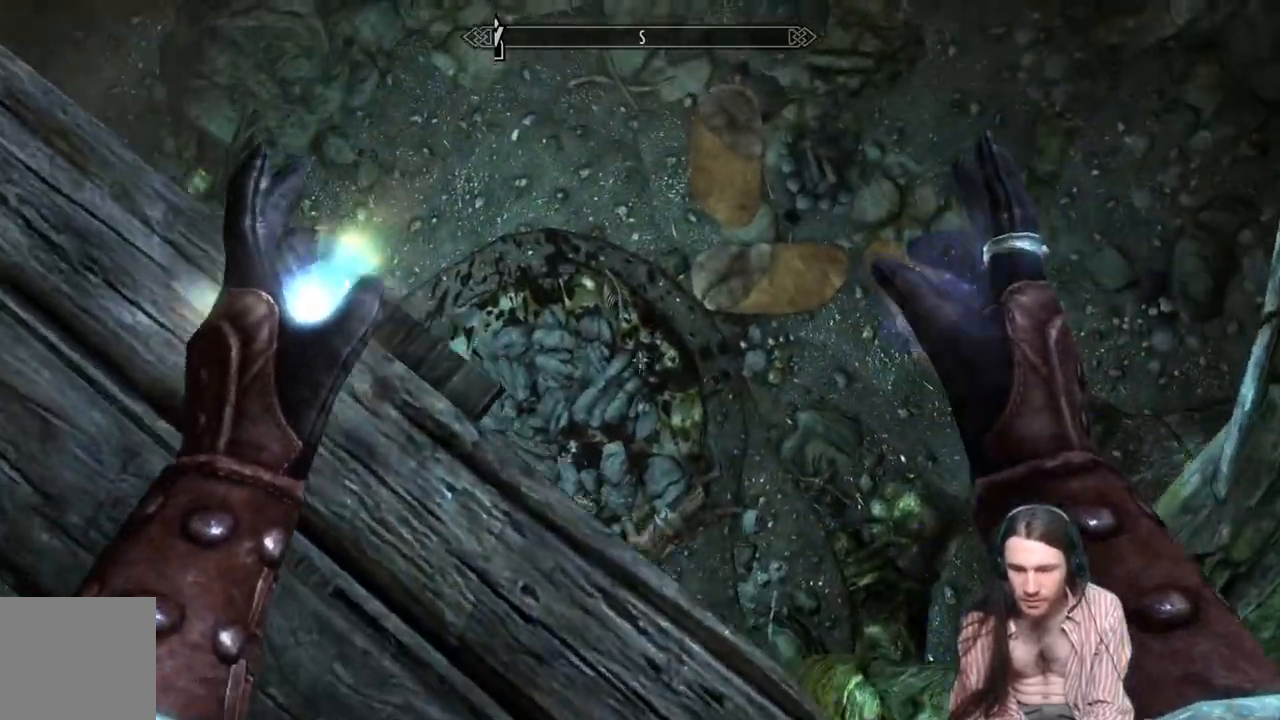
{"buttons": [], "left_stick": "down", "right_stick": "center", "events": [[100, "left_stick", "up-left"], [217, "left_stick", "center"], [467, "left_stick", "down"]]}
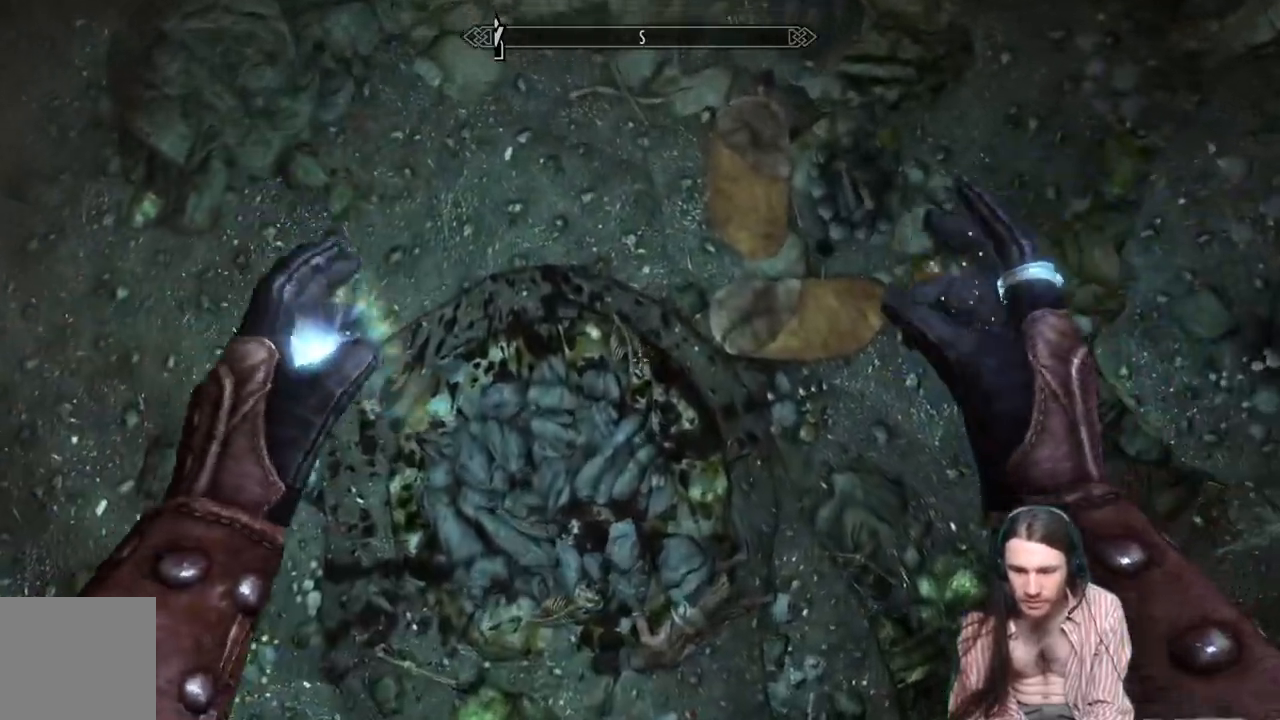
{"buttons": [], "left_stick": "center", "right_stick": "up", "events": [[117, "left_stick", "center"], [150, "right_stick", "up"]]}
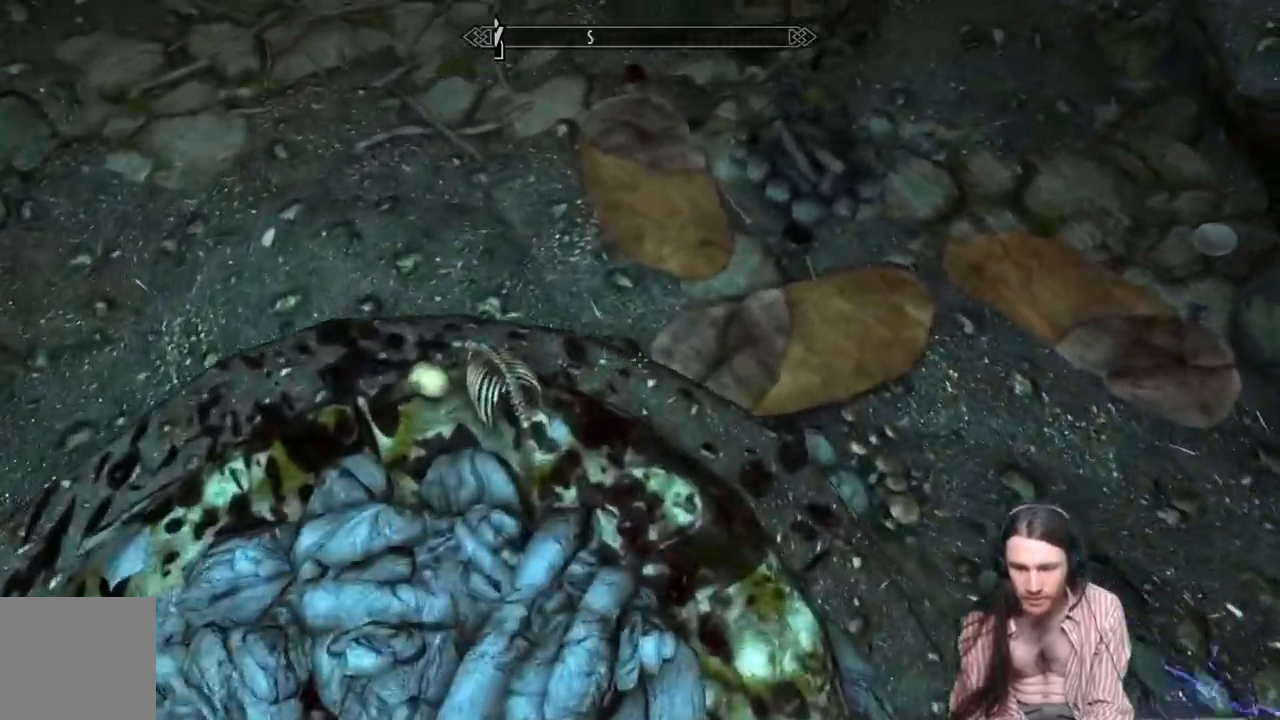
{"buttons": [], "left_stick": "up-right", "right_stick": "down-left", "events": [[200, "left_stick", "up-right"], [200, "right_stick", "center"], [383, "right_stick", "down-left"]]}
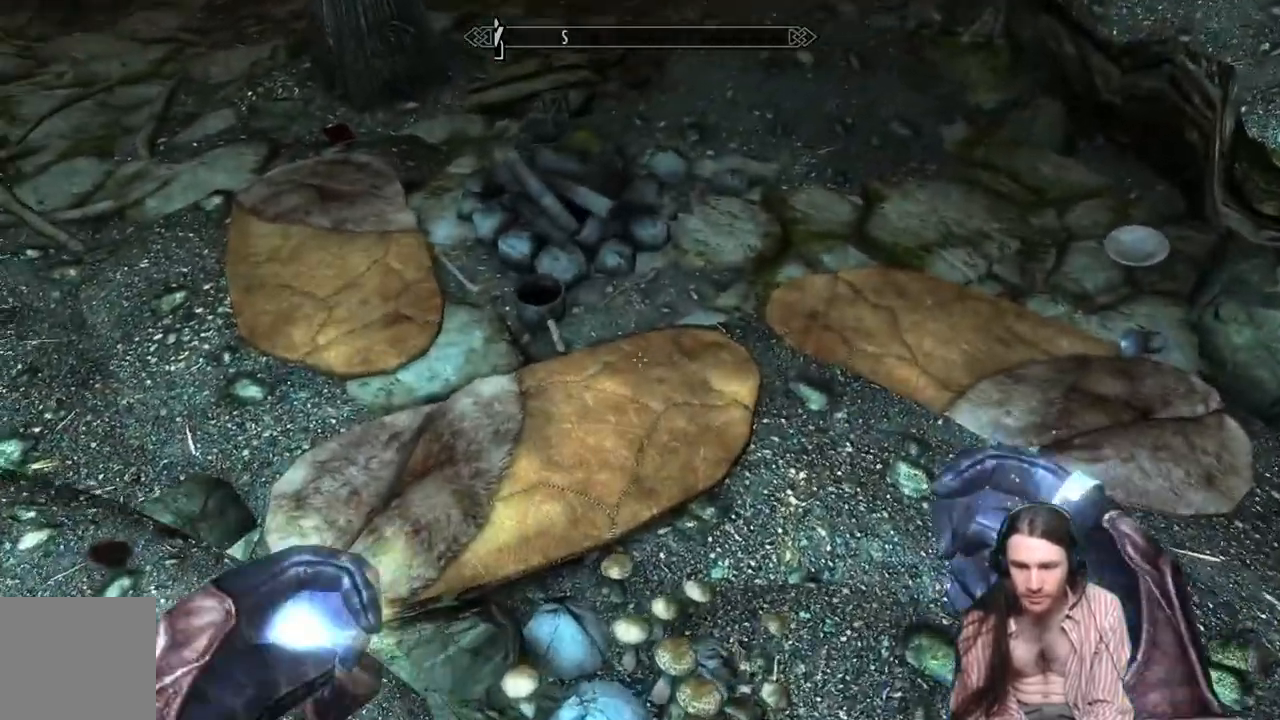
{"buttons": [], "left_stick": "up-right", "right_stick": "left", "events": [[67, "right_stick", "left"]]}
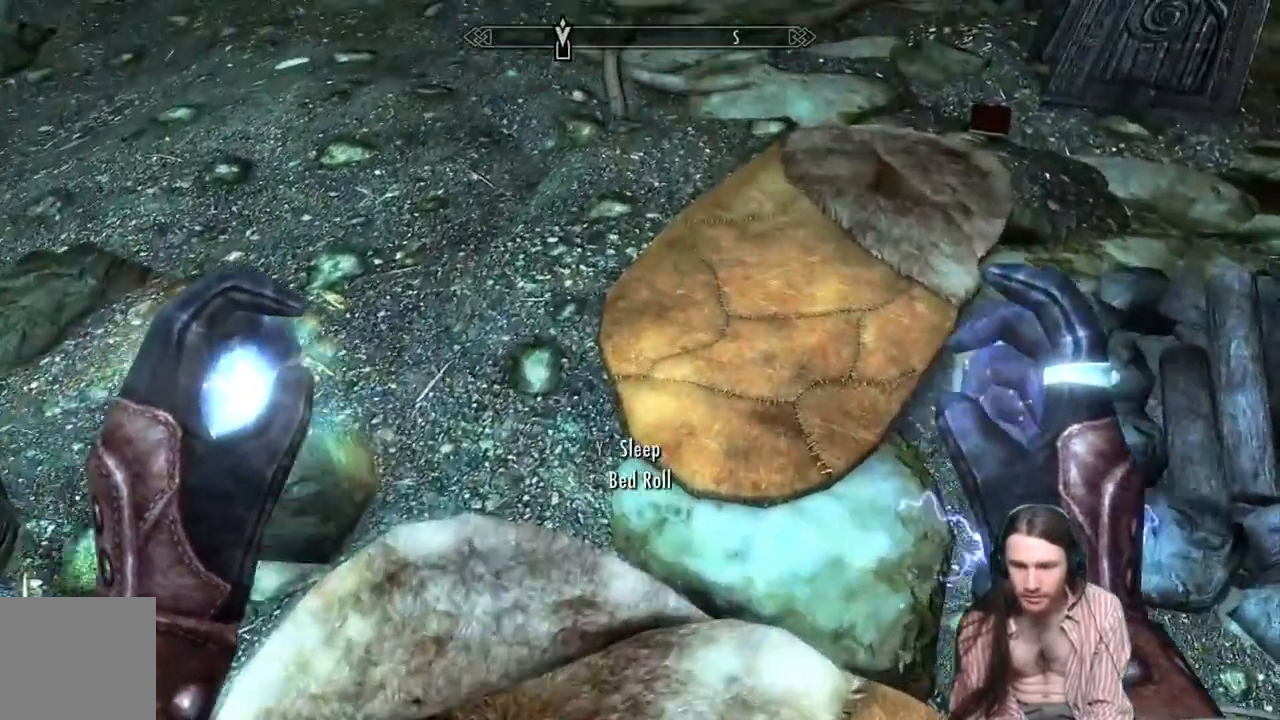
{"buttons": [], "left_stick": "center", "right_stick": "center", "events": [[150, "left_stick", "center"], [200, "Y", "down"], [200, "right_stick", "center"], [317, "Y", "up"]]}
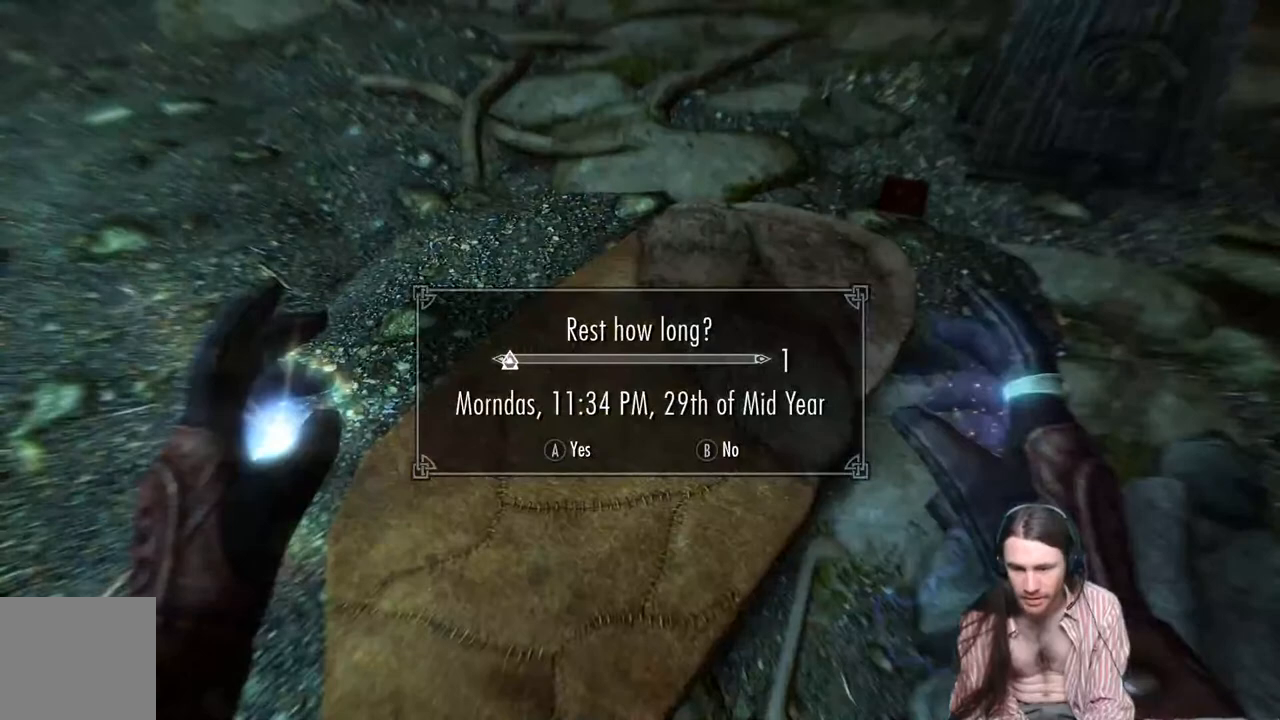
{"buttons": [], "left_stick": "center", "right_stick": "center", "events": []}
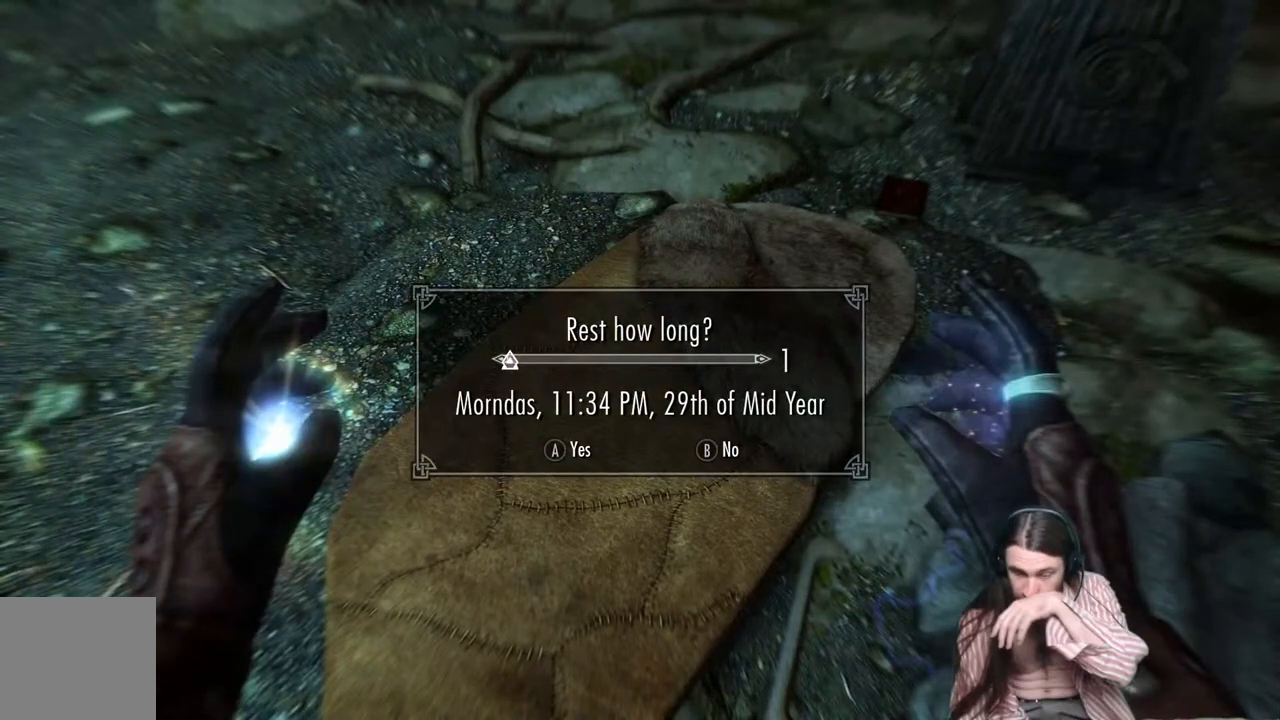
{"buttons": [], "left_stick": "center", "right_stick": "center", "events": []}
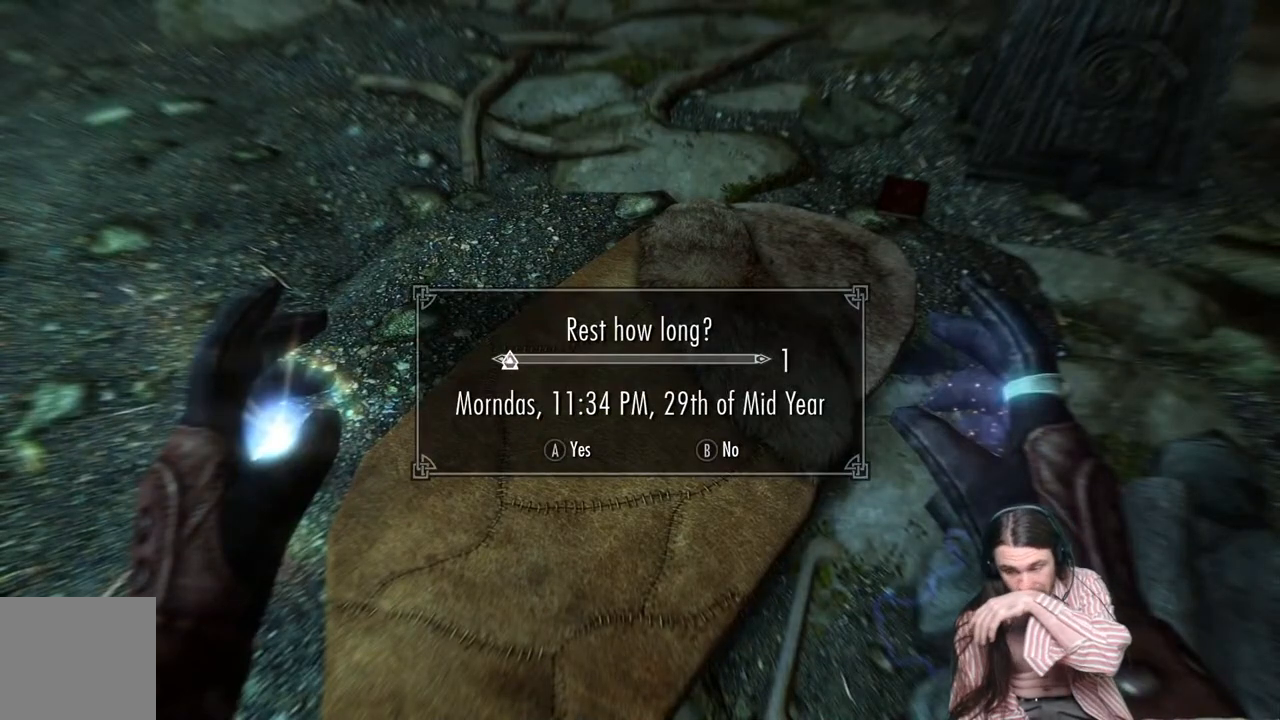
{"buttons": [], "left_stick": "center", "right_stick": "center", "events": []}
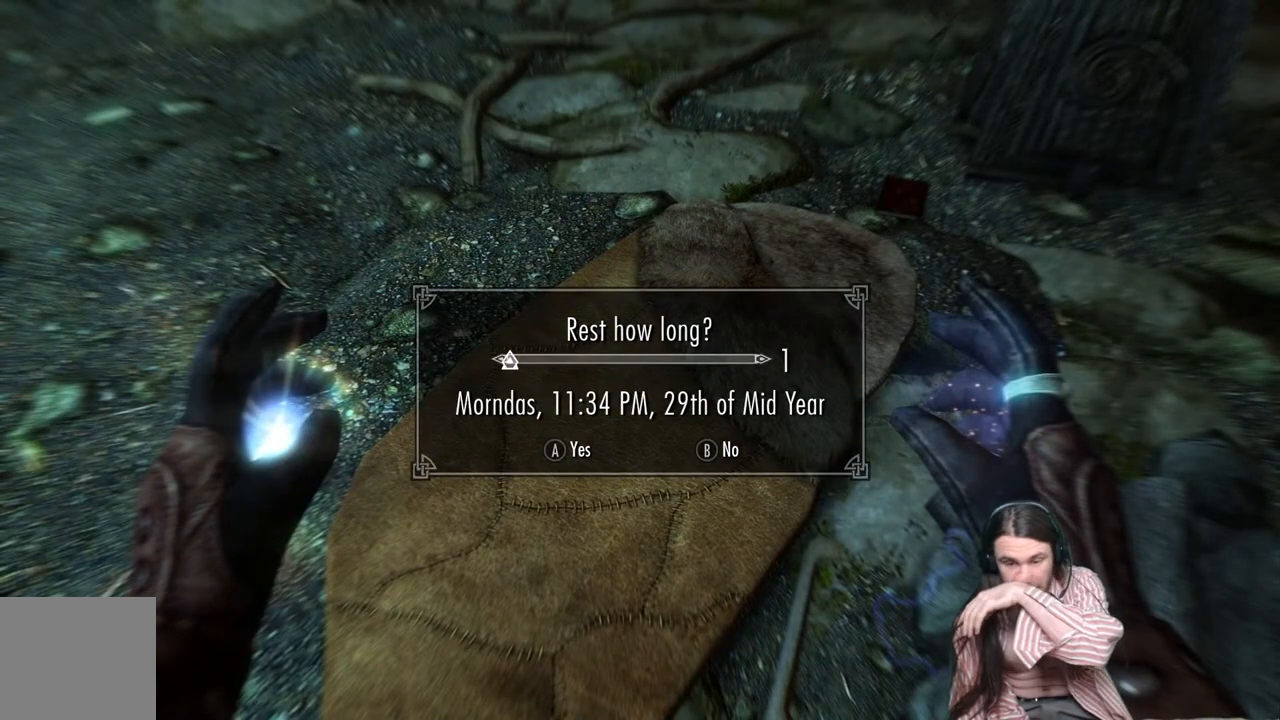
{"buttons": [], "left_stick": "center", "right_stick": "center", "events": []}
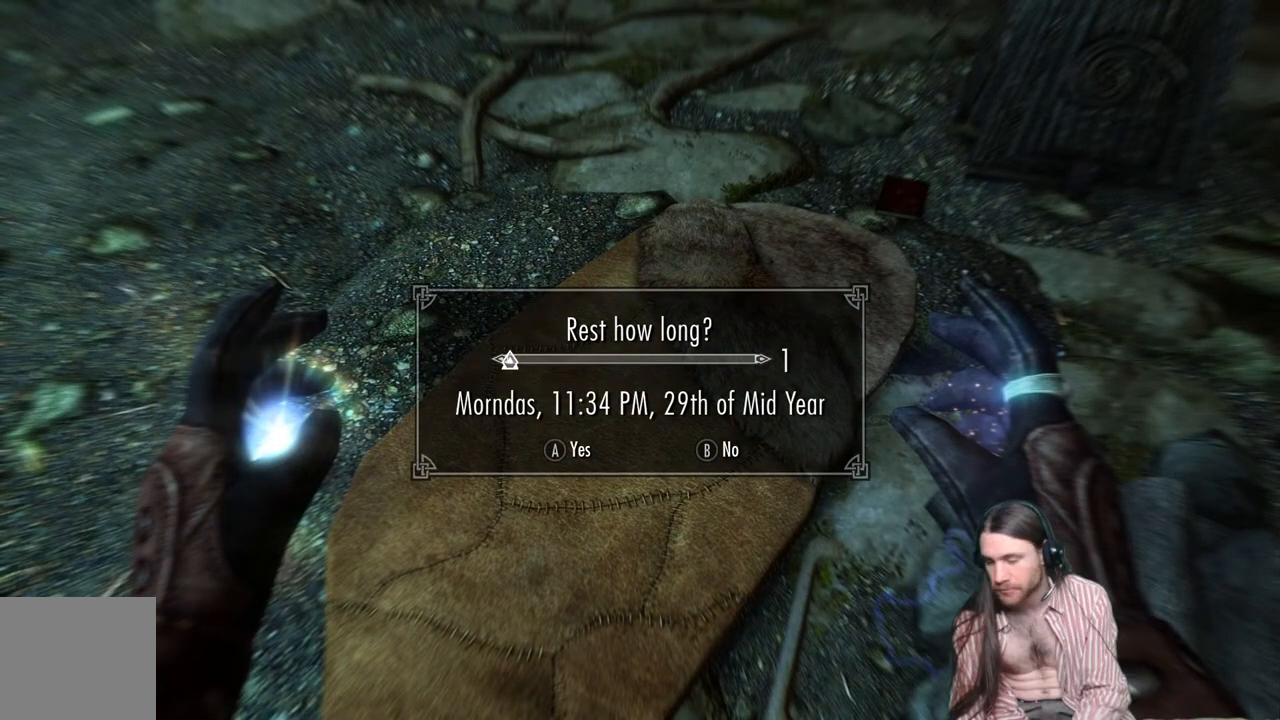
{"buttons": [], "left_stick": "center", "right_stick": "center", "events": []}
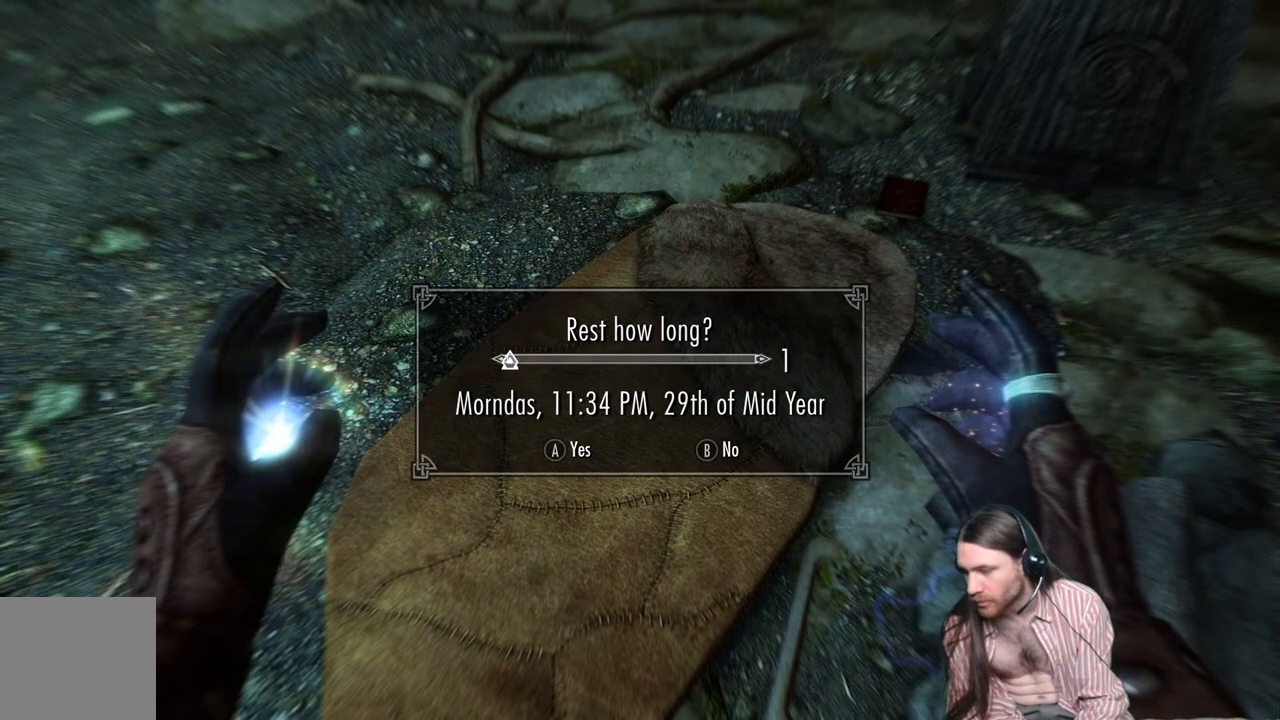
{"buttons": [], "left_stick": "center", "right_stick": "center", "events": []}
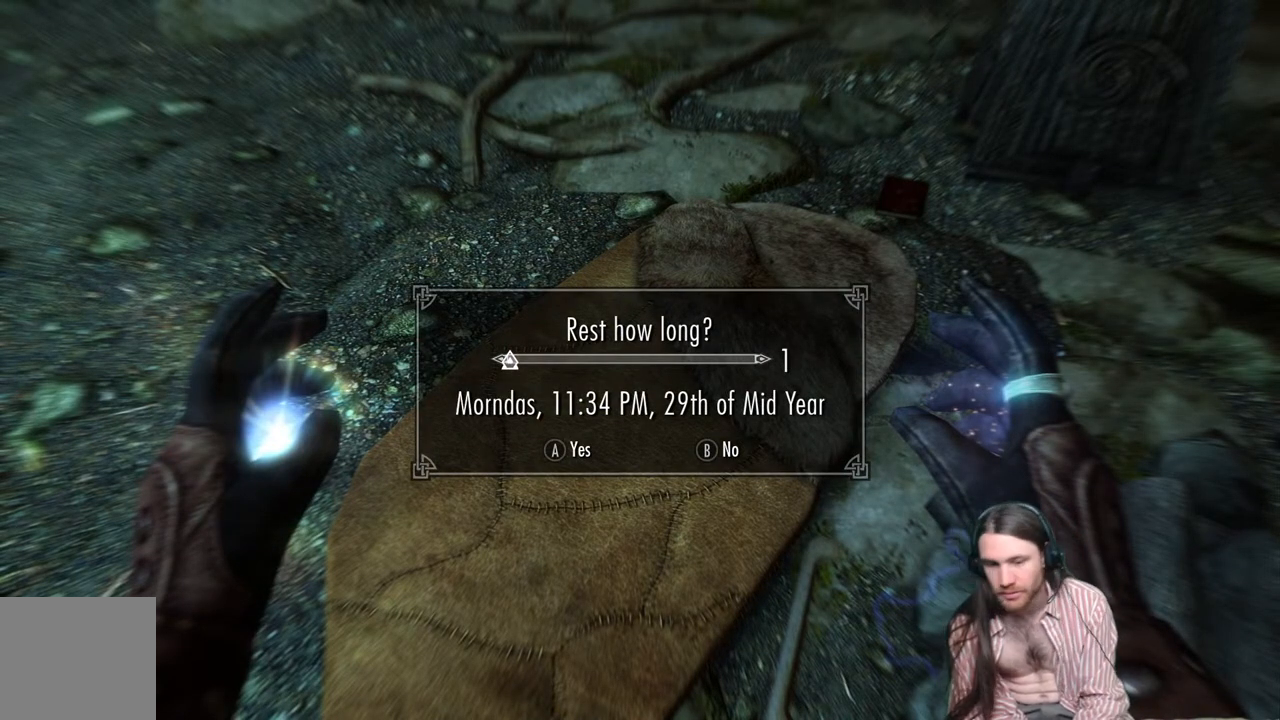
{"buttons": [], "left_stick": "center", "right_stick": "center", "events": [[417, "DPAD_RIGHT", "down"], [500, "DPAD_RIGHT", "up"]]}
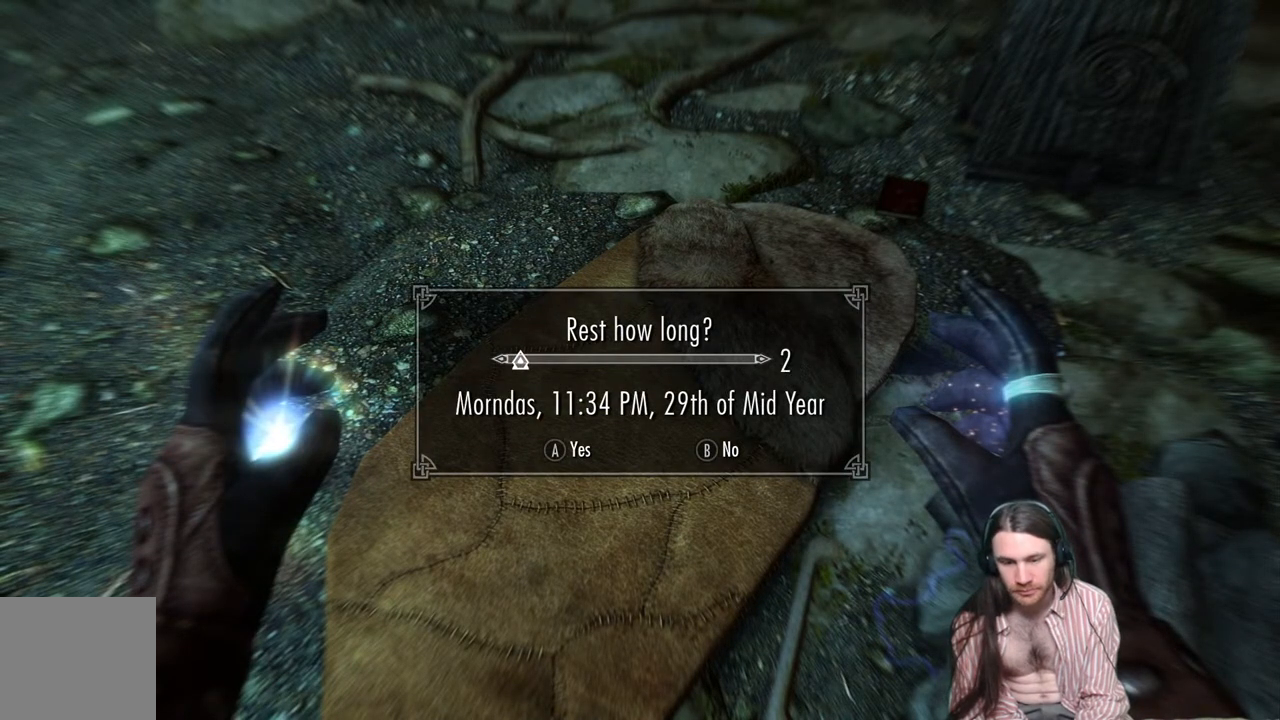
{"buttons": [], "left_stick": "center", "right_stick": "center", "events": [[133, "DPAD_RIGHT", "down"], [233, "DPAD_RIGHT", "up"]]}
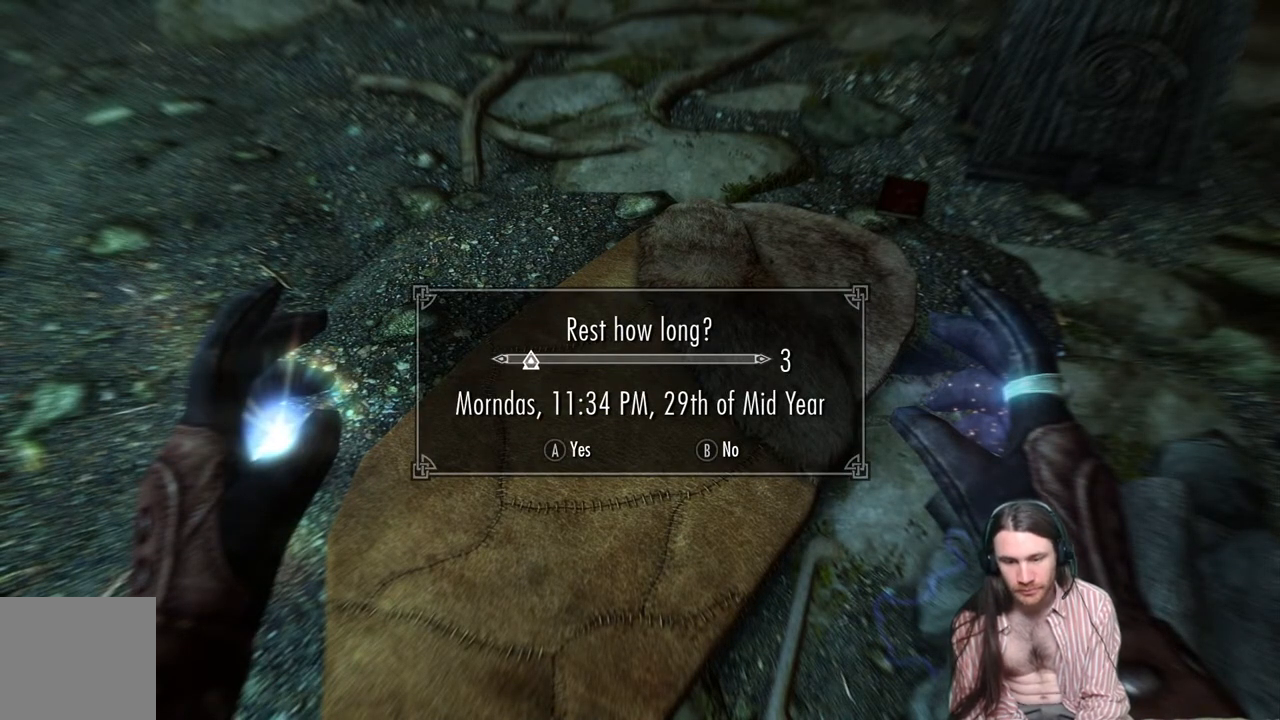
{"buttons": [], "left_stick": "center", "right_stick": "center", "events": [[250, "DPAD_LEFT", "down"], [400, "DPAD_LEFT", "up"]]}
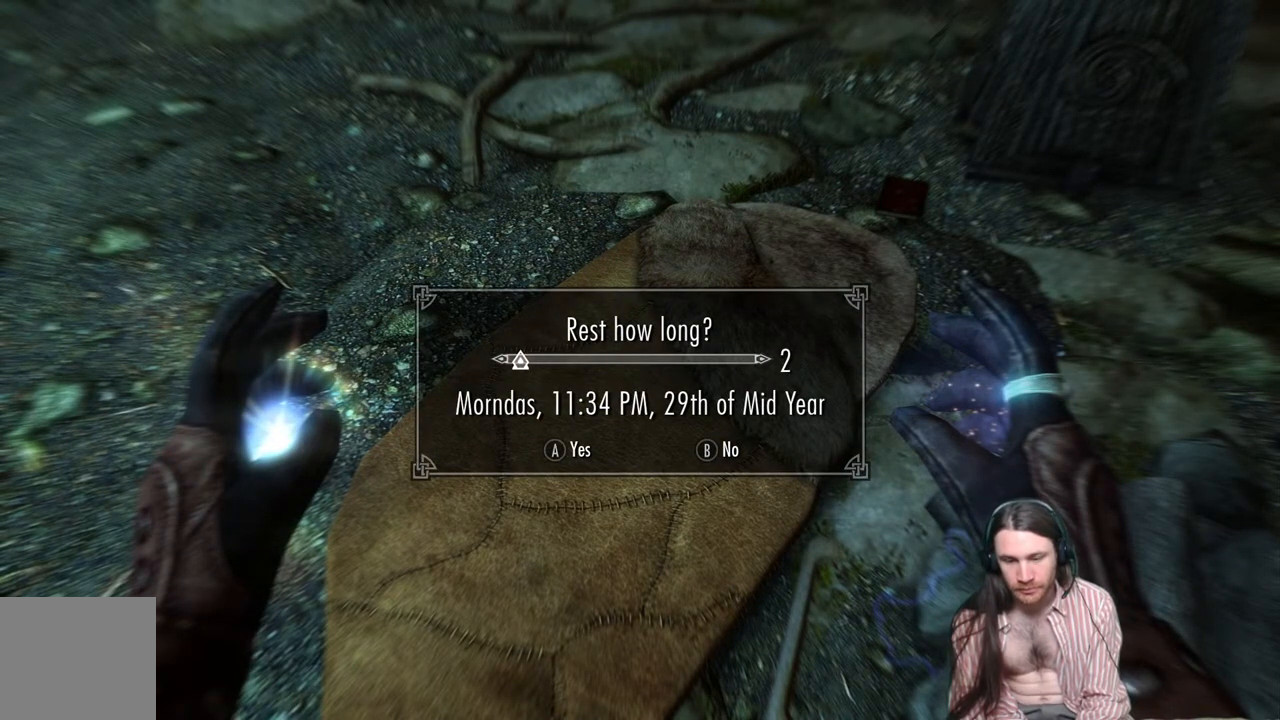
{"buttons": [], "left_stick": "center", "right_stick": "center", "events": [[333, "B", "down"], [467, "B", "up"]]}